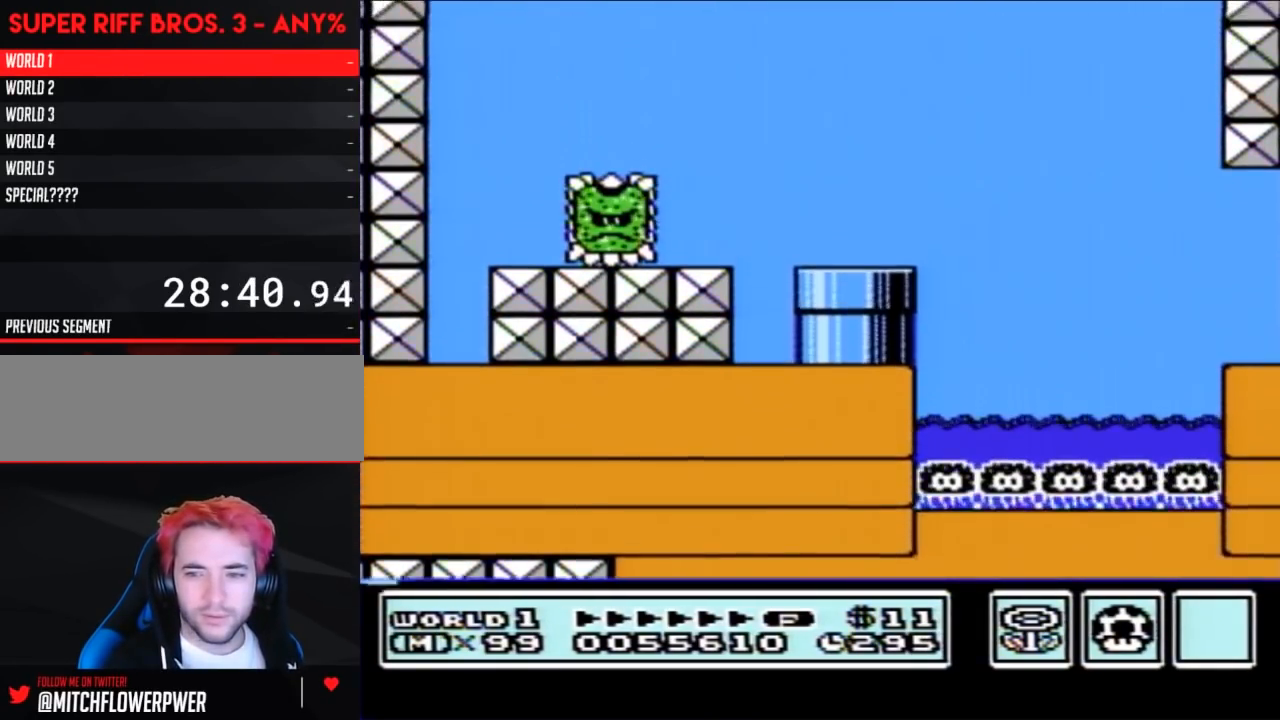
Gameplay with a controller (Nintendo layout); each line is a JSON object with the inputs held at the frame after it. "events" lists button and stick changes between this image and that frame as [ms after this image, input, new state], when the widget could be followed in between. Not read: L3 R3.
{"buttons": ["B", "DPAD_RIGHT"], "events": []}
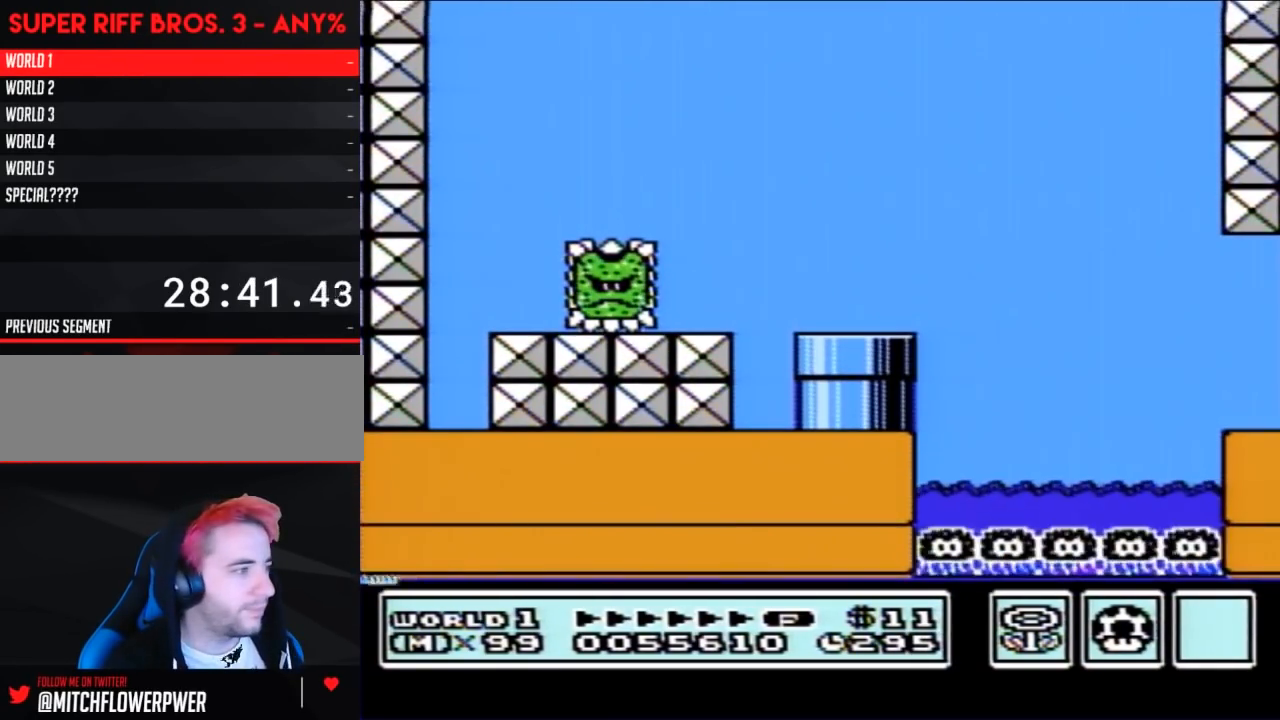
{"buttons": ["B", "DPAD_RIGHT"], "events": []}
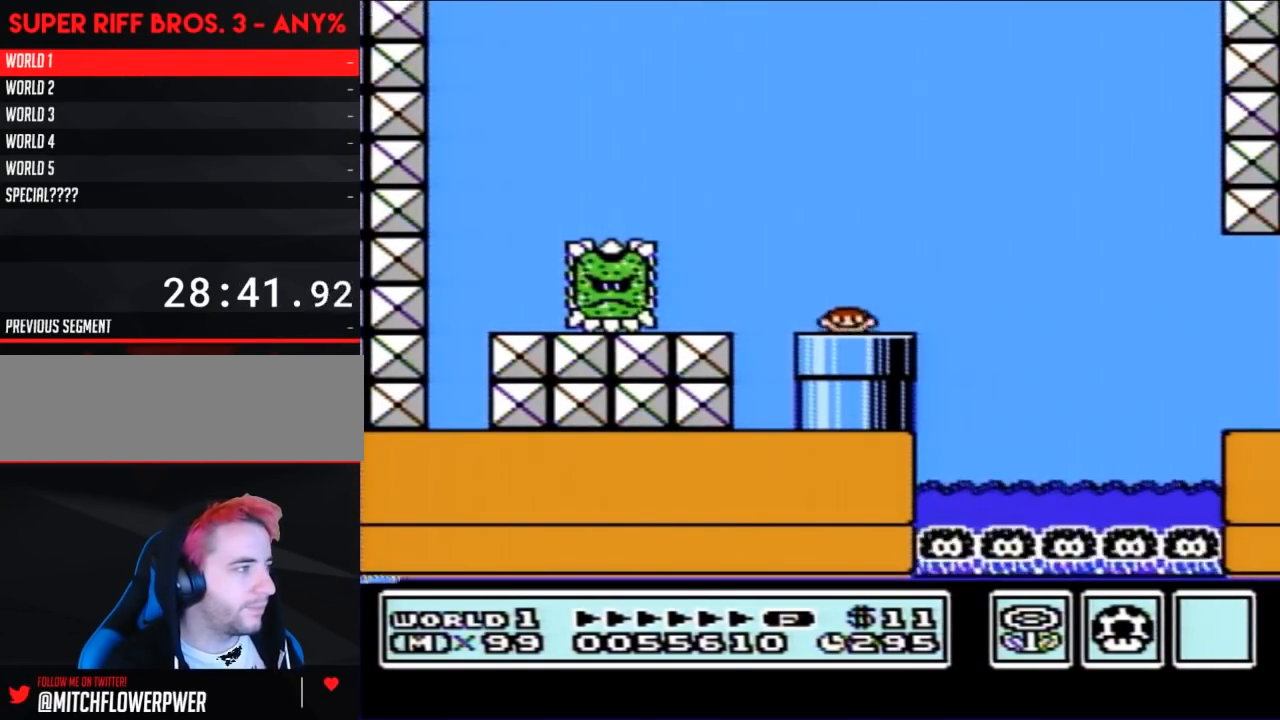
{"buttons": ["A", "B", "DPAD_RIGHT"], "events": [[483, "A", "down"]]}
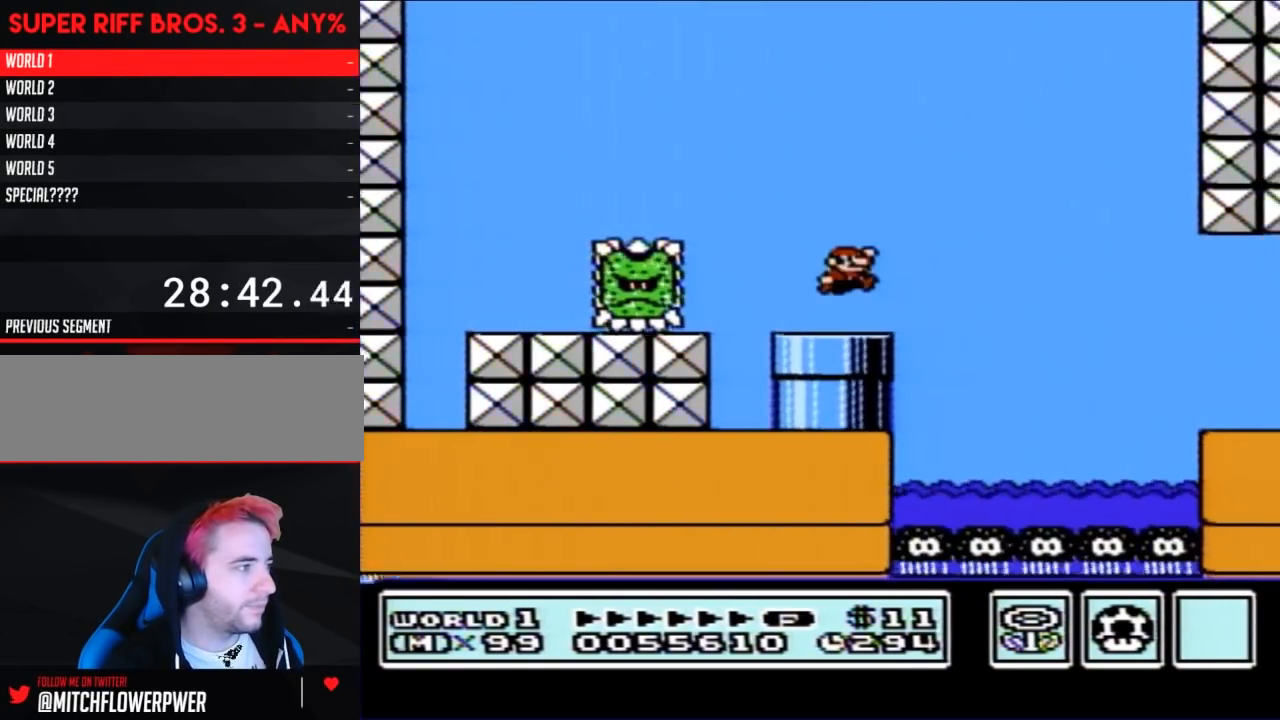
{"buttons": ["B", "DPAD_RIGHT"], "events": [[267, "A", "up"]]}
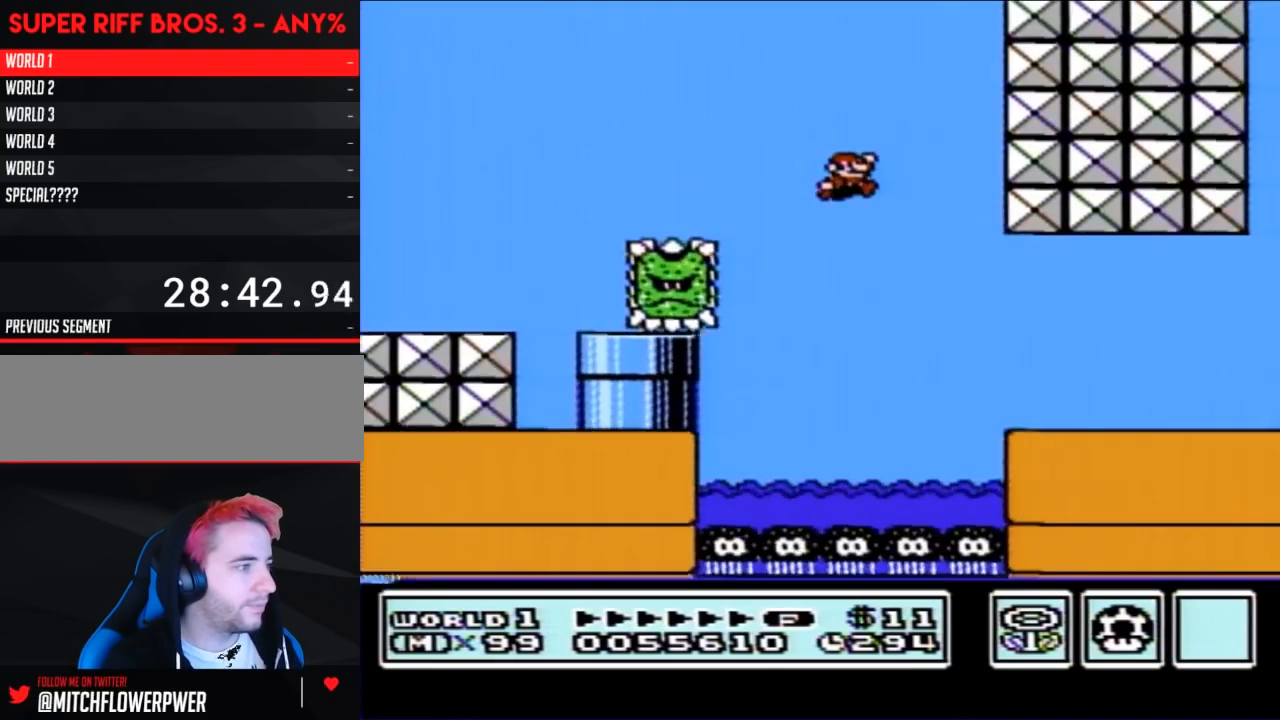
{"buttons": ["A", "B", "DPAD_RIGHT"], "events": [[500, "A", "down"]]}
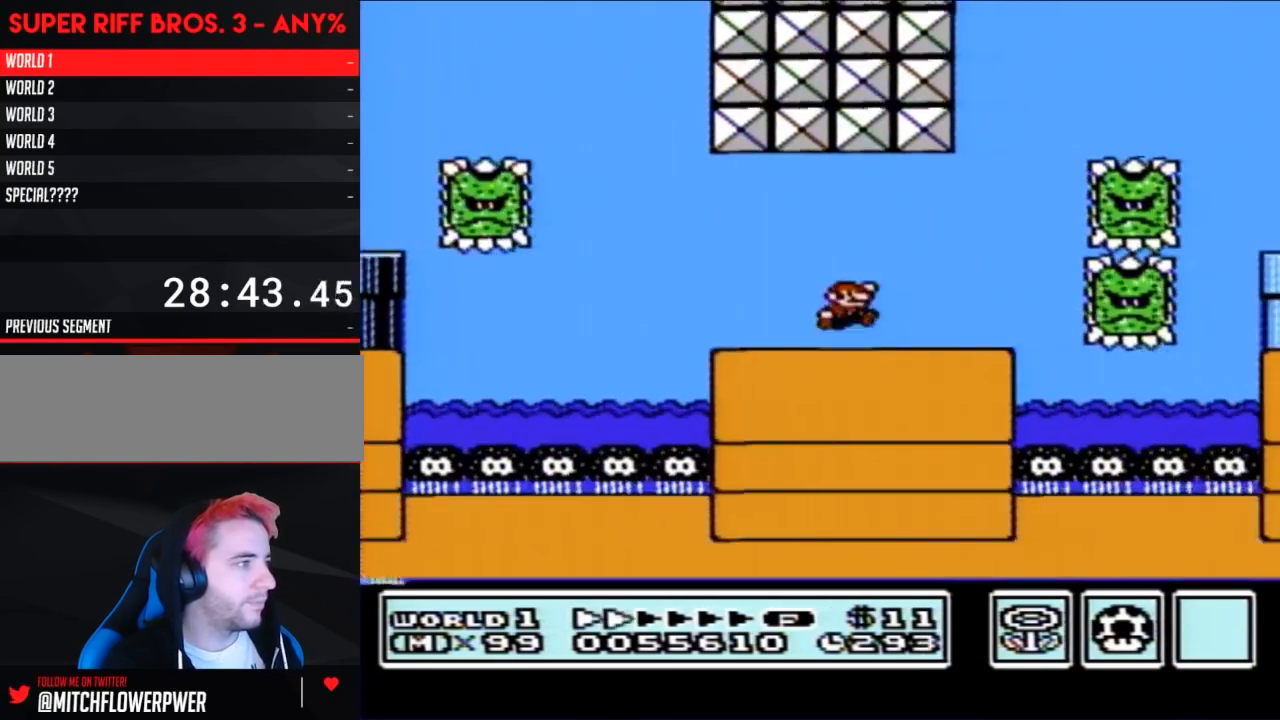
{"buttons": ["A", "B", "DPAD_RIGHT"], "events": []}
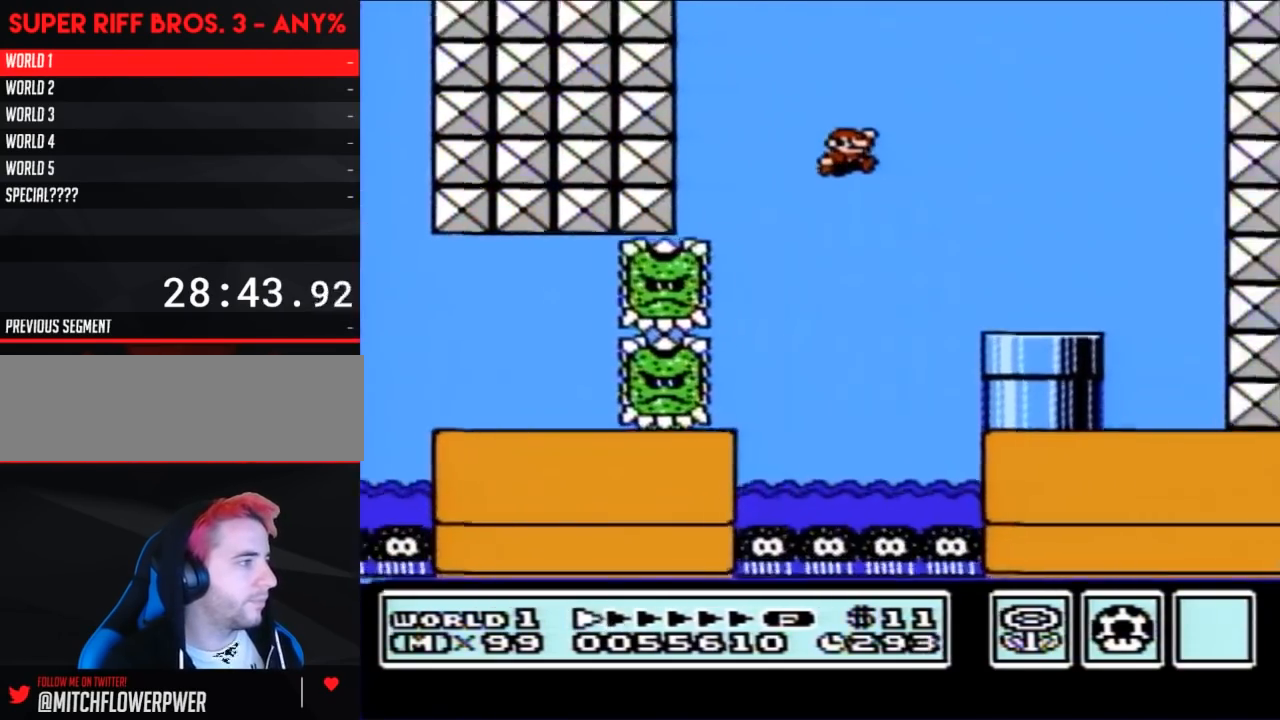
{"buttons": ["B", "DPAD_DOWN"], "events": [[50, "A", "up"], [83, "DPAD_RIGHT", "up"], [217, "DPAD_LEFT", "down"], [333, "DPAD_LEFT", "up"], [400, "DPAD_DOWN", "down"]]}
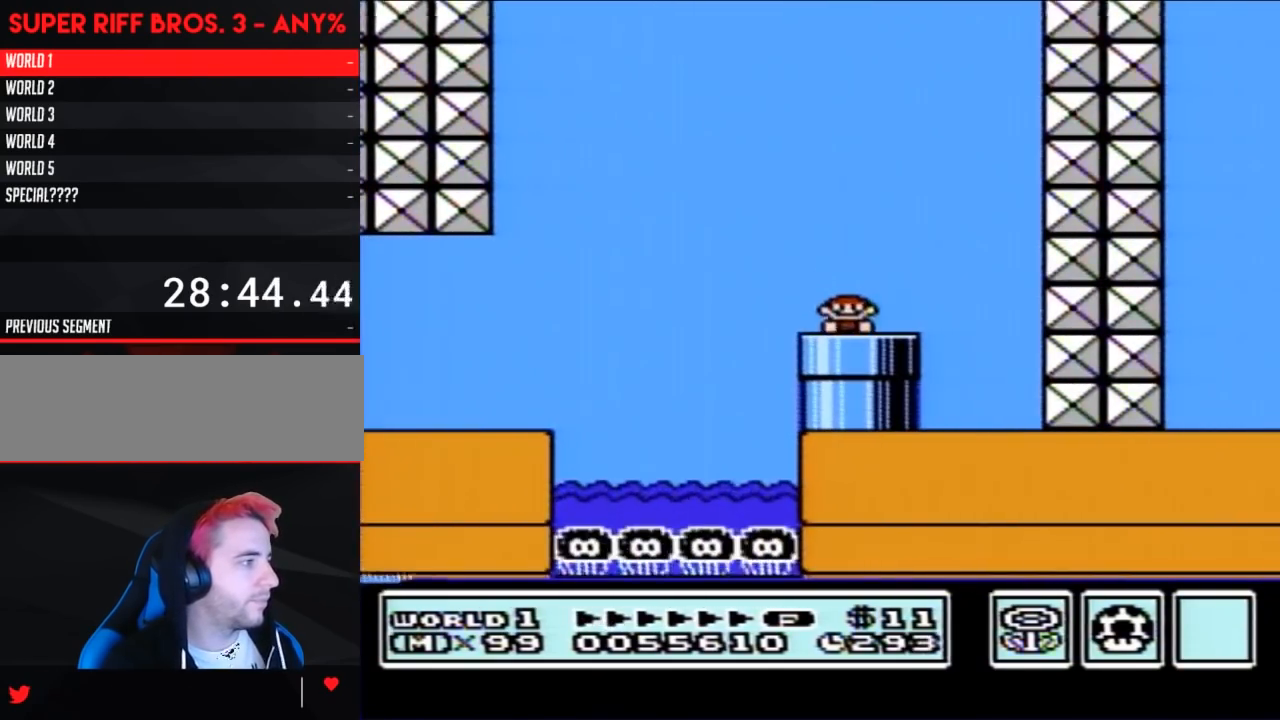
{"buttons": [], "events": [[50, "B", "up"], [83, "DPAD_DOWN", "up"]]}
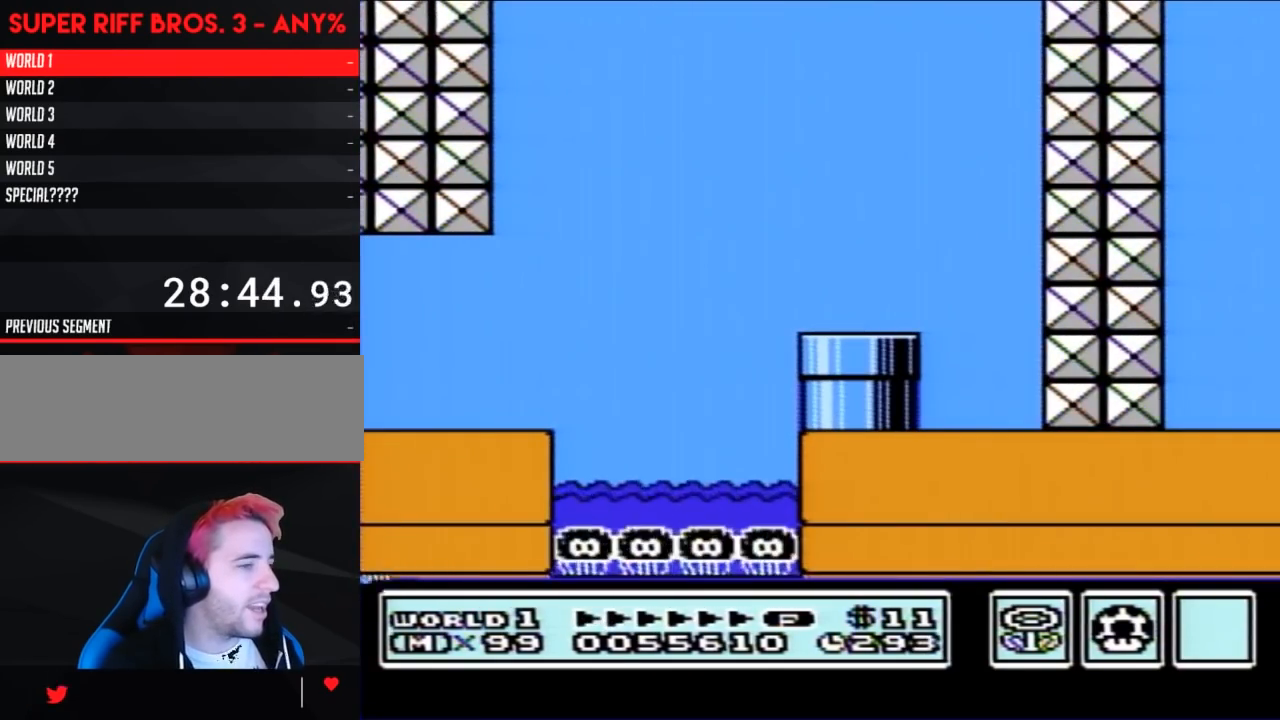
{"buttons": ["B"], "events": [[450, "B", "down"]]}
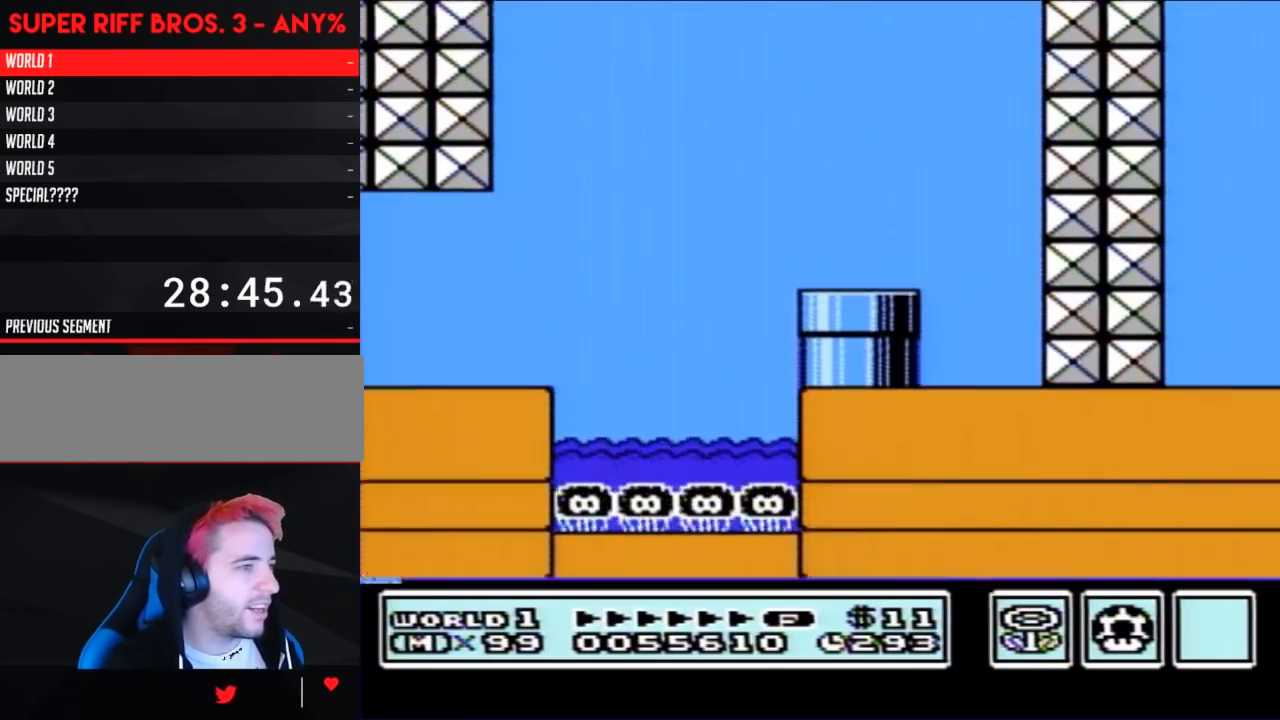
{"buttons": [], "events": [[400, "B", "up"]]}
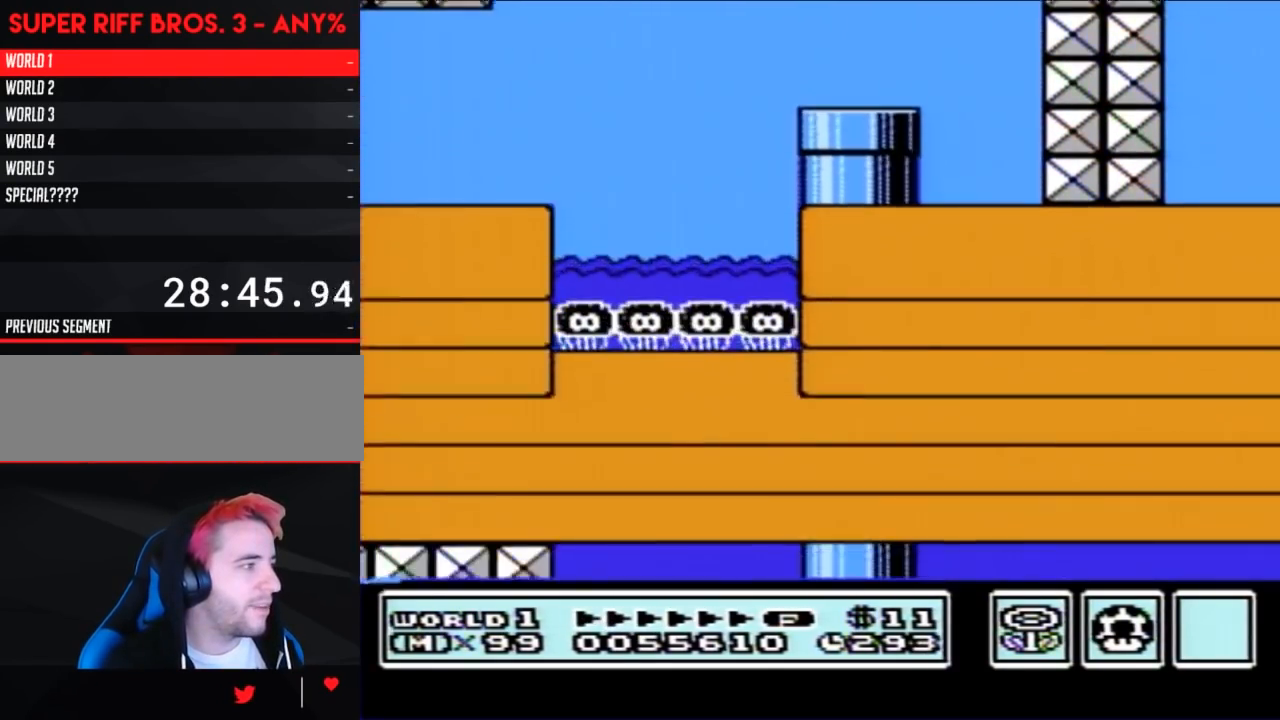
{"buttons": [], "events": []}
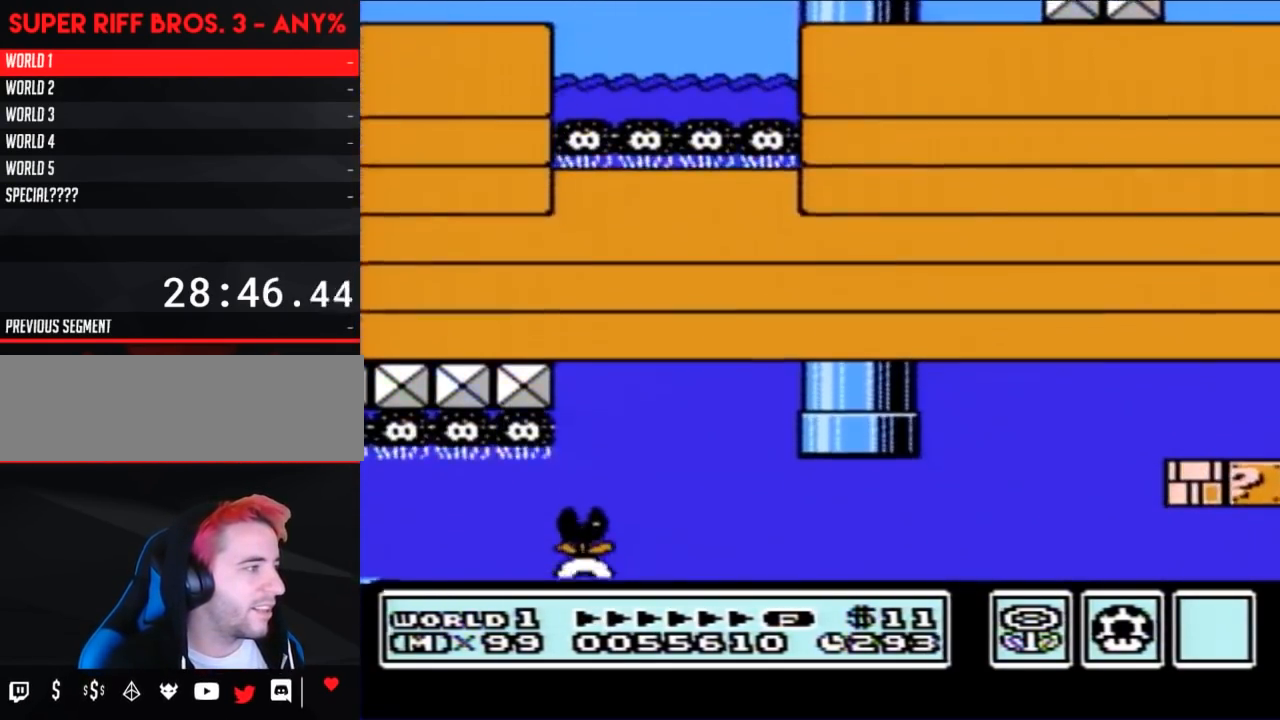
{"buttons": ["DPAD_RIGHT"], "events": [[400, "DPAD_RIGHT", "down"]]}
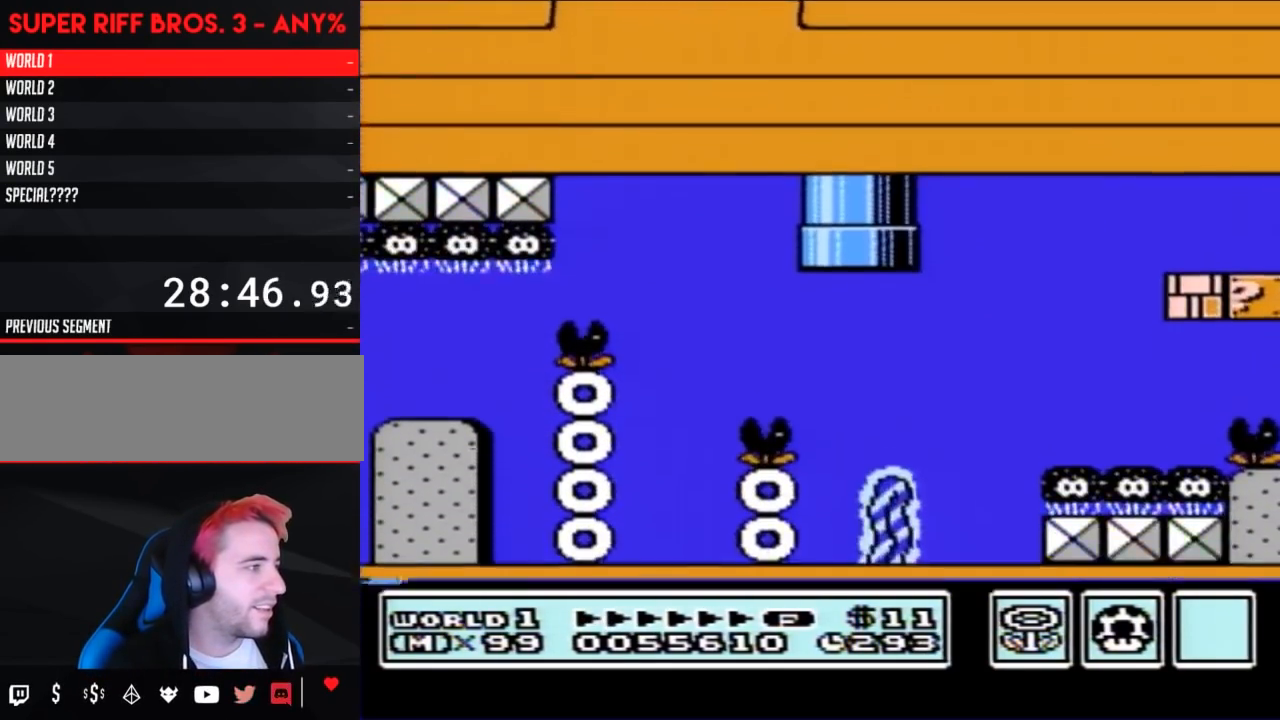
{"buttons": ["B", "DPAD_RIGHT"], "events": [[83, "B", "down"]]}
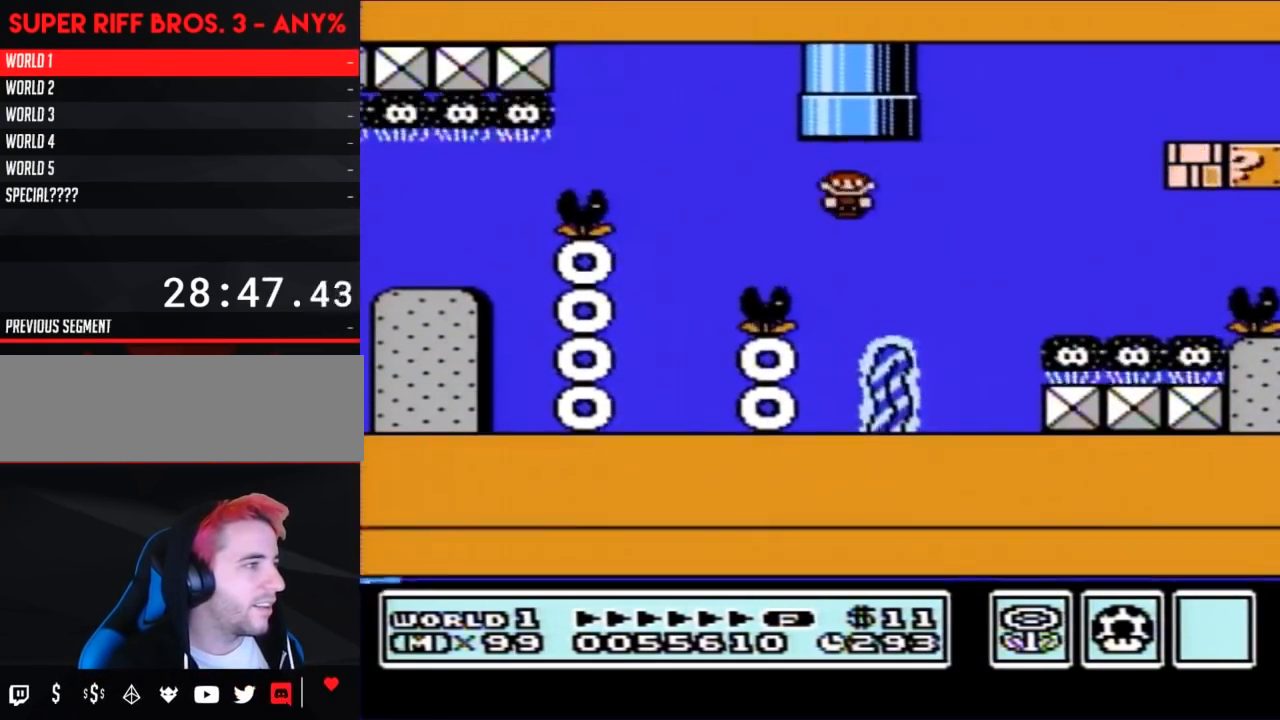
{"buttons": ["A", "B", "DPAD_RIGHT"], "events": [[483, "A", "down"]]}
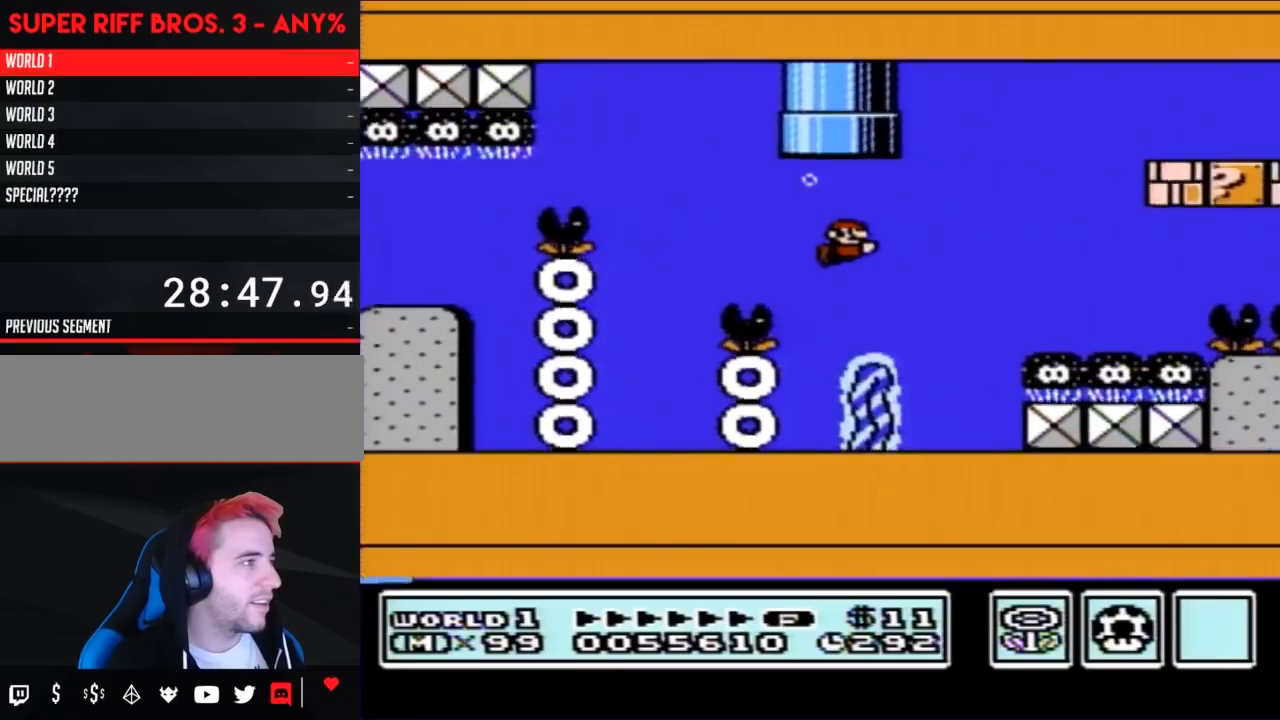
{"buttons": ["B", "DPAD_RIGHT"], "events": [[117, "A", "up"]]}
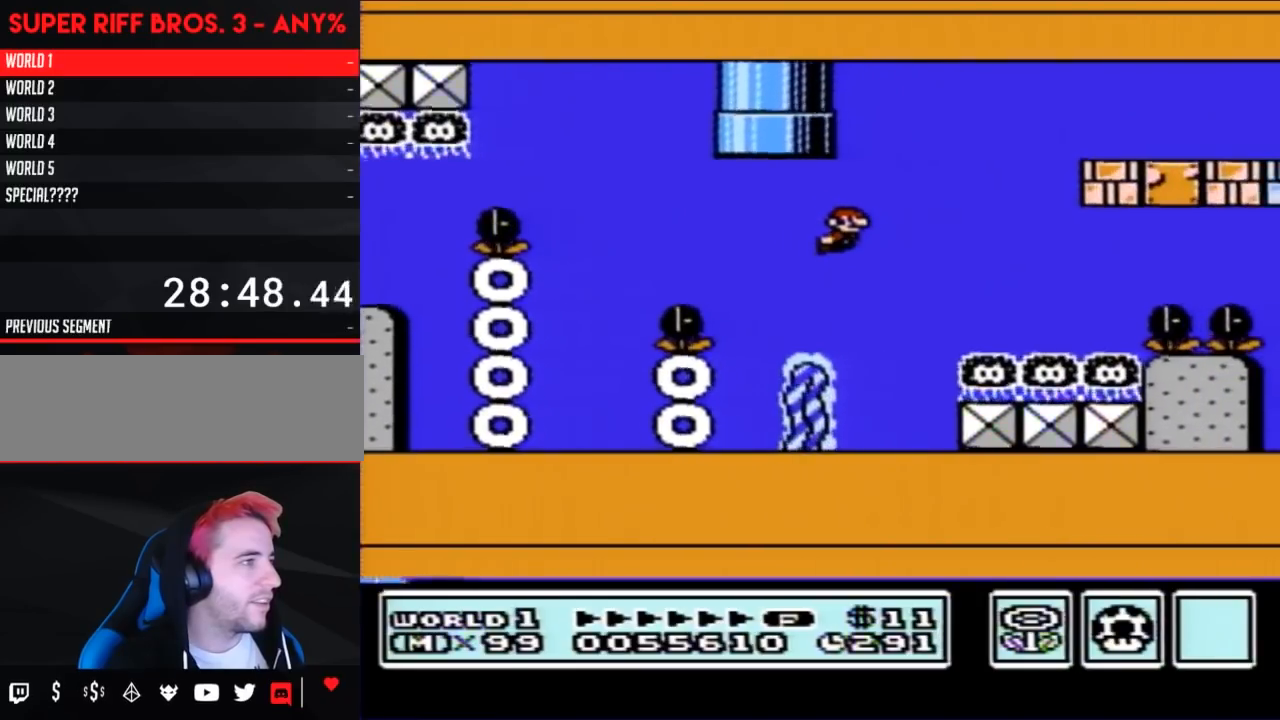
{"buttons": ["B"], "events": [[267, "A", "down"], [367, "A", "up"], [450, "DPAD_RIGHT", "up"]]}
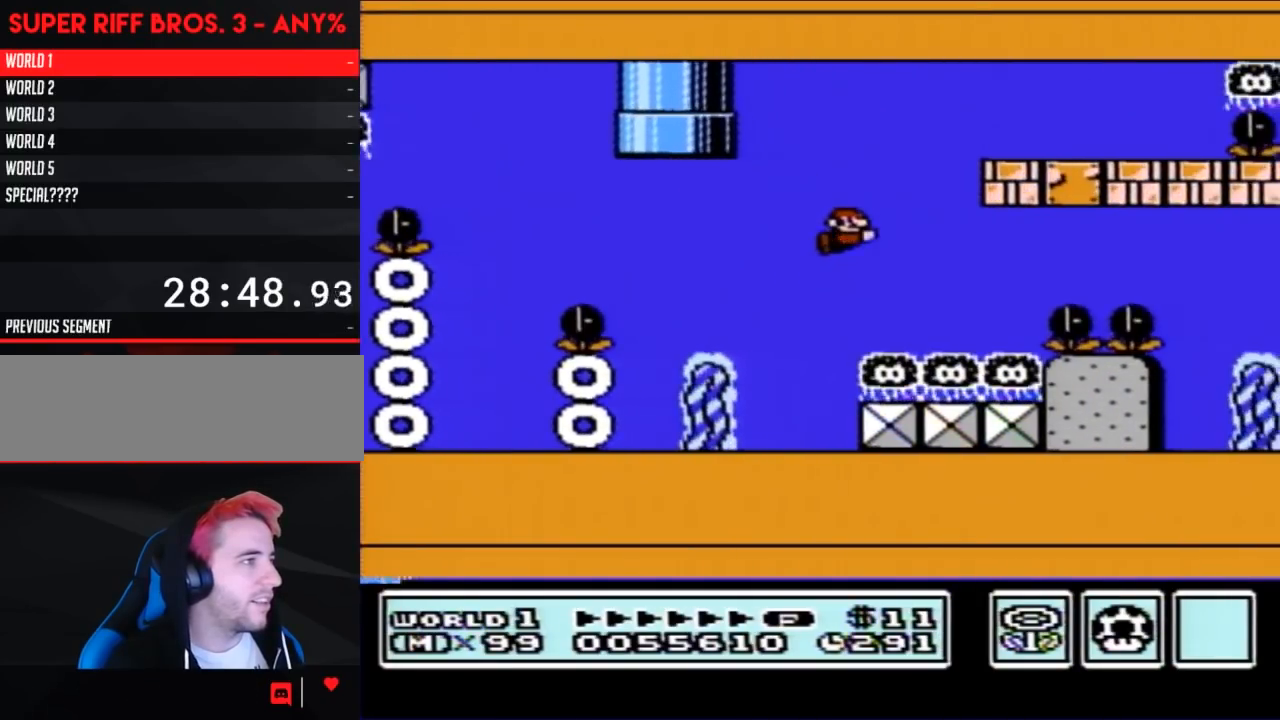
{"buttons": ["B"], "events": [[167, "DPAD_LEFT", "down"], [417, "DPAD_LEFT", "up"]]}
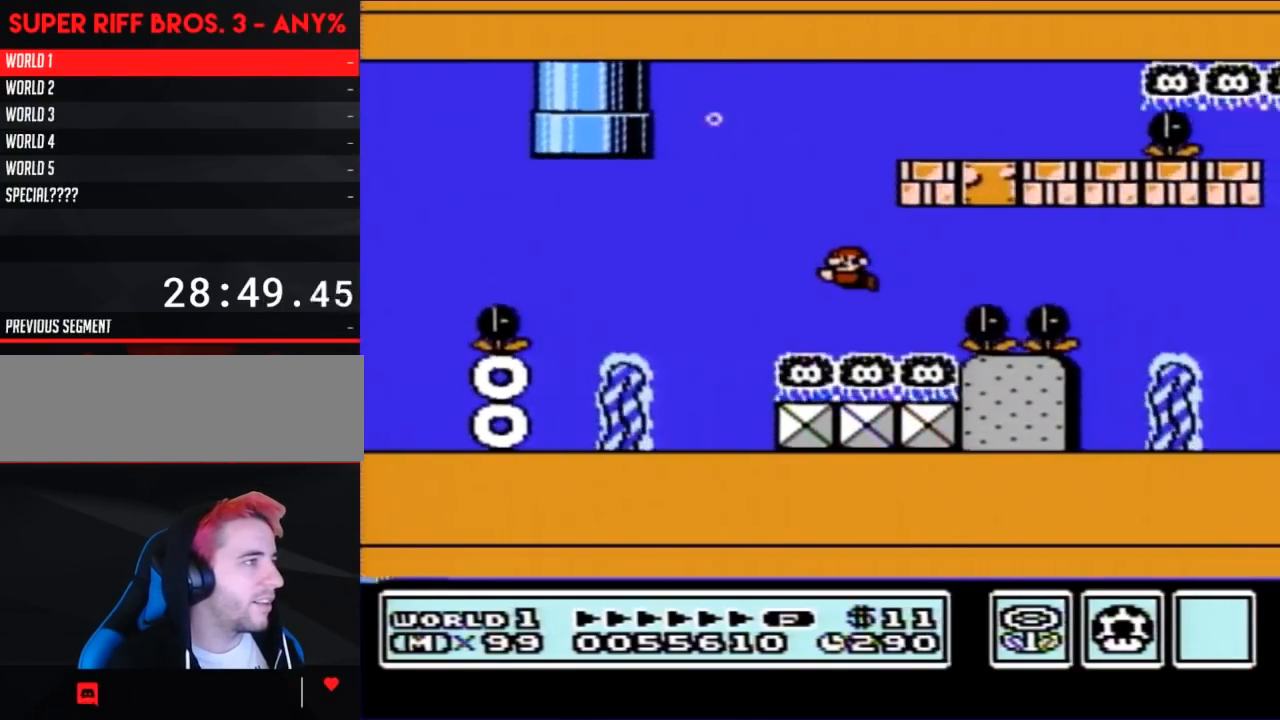
{"buttons": ["B"], "events": [[83, "A", "down"], [200, "A", "up"]]}
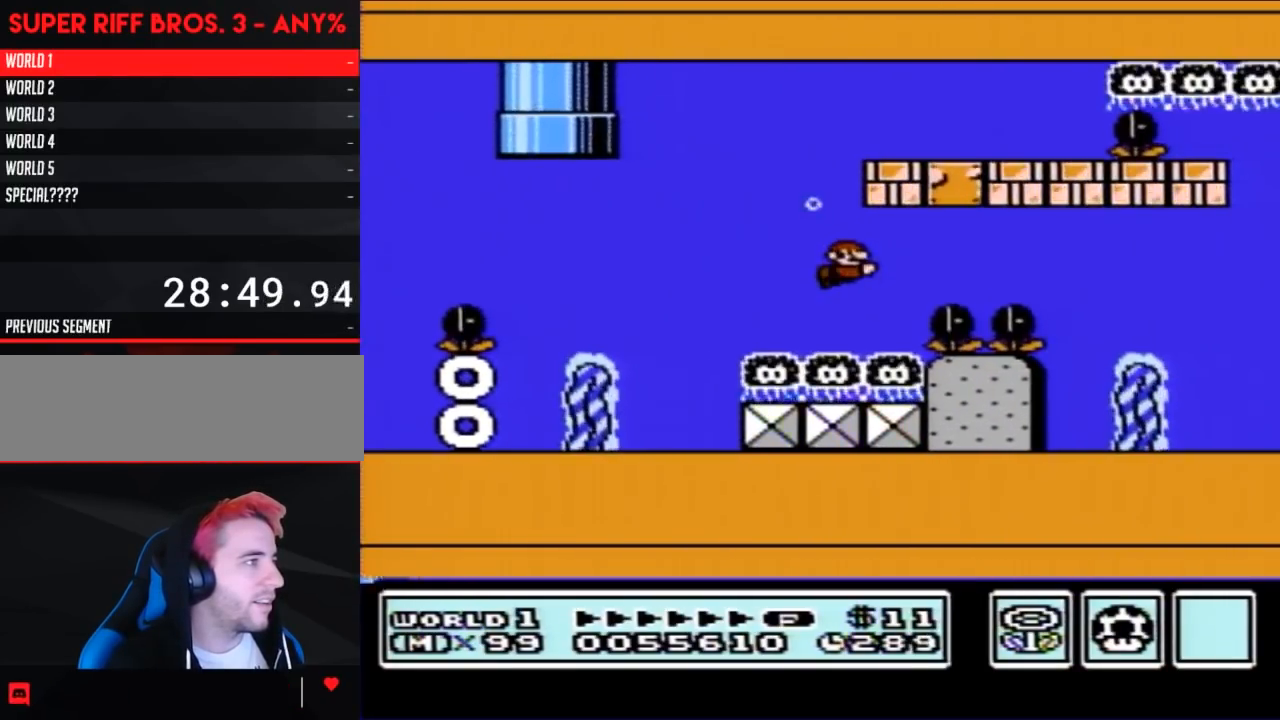
{"buttons": ["B"], "events": [[17, "DPAD_RIGHT", "down"], [233, "A", "down"], [300, "DPAD_RIGHT", "up"], [333, "A", "up"]]}
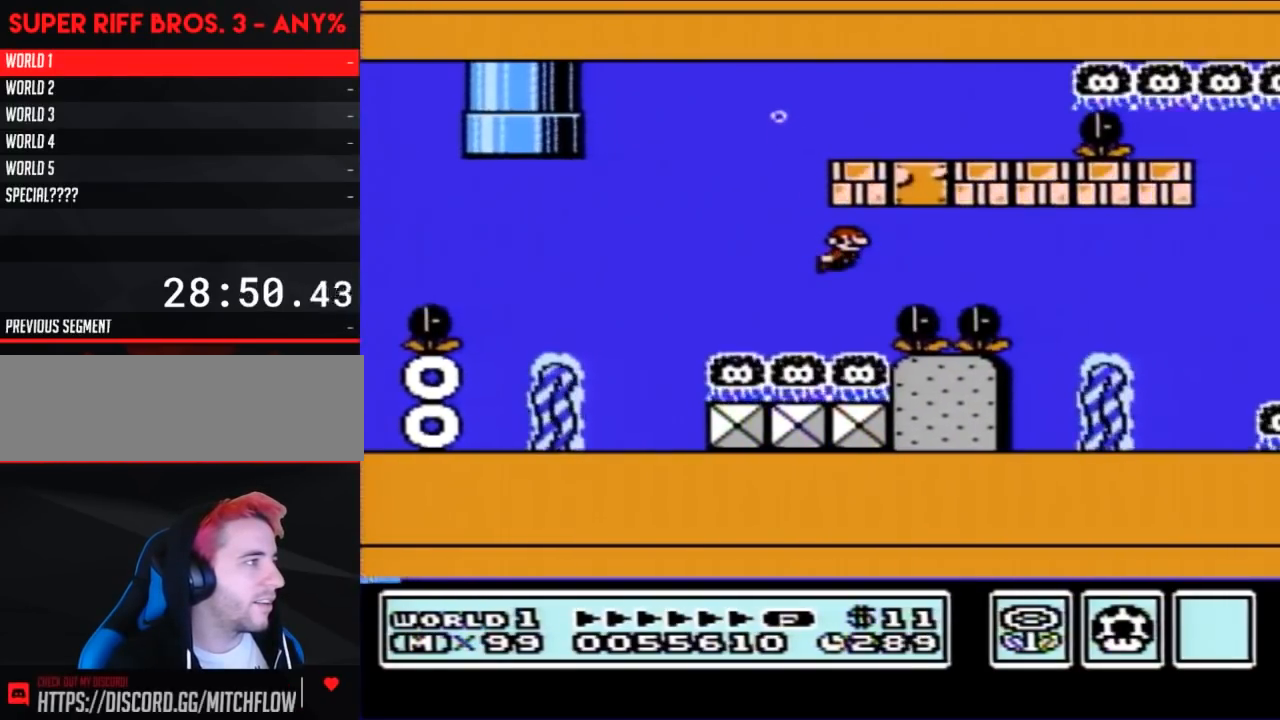
{"buttons": ["B"], "events": []}
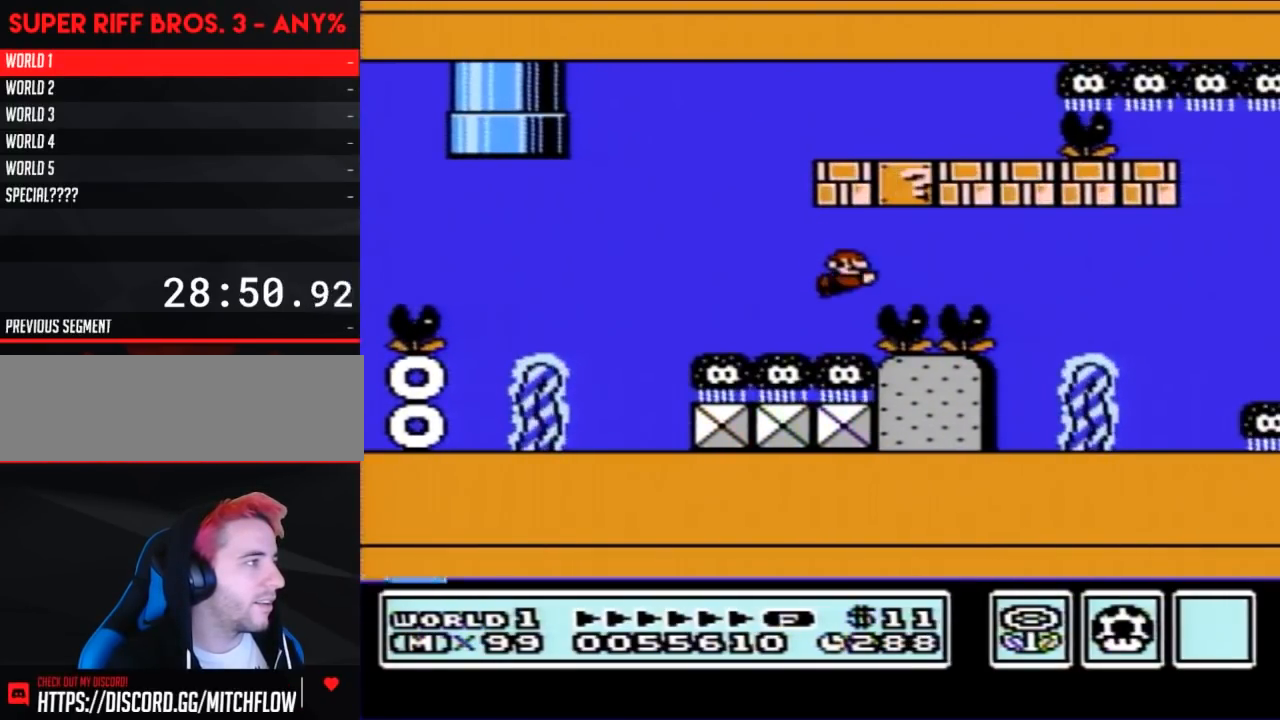
{"buttons": ["B", "DPAD_LEFT"], "events": [[17, "A", "down"], [83, "DPAD_LEFT", "down"], [117, "A", "up"]]}
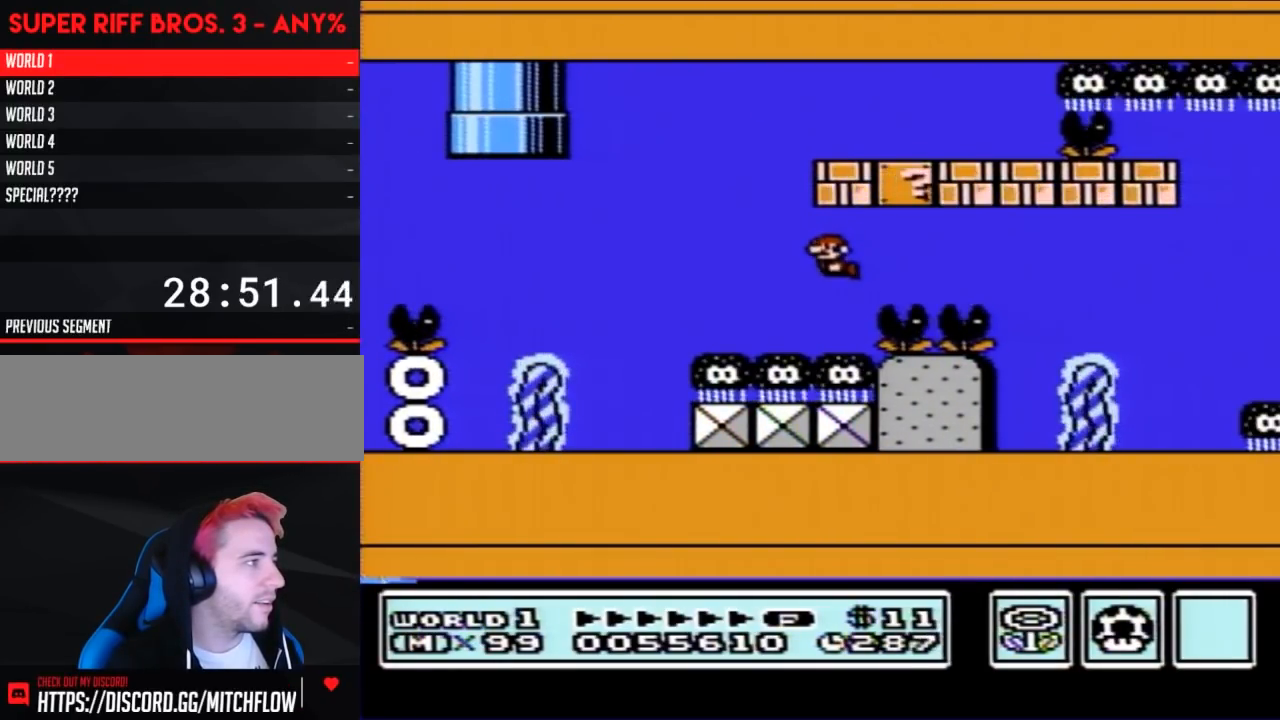
{"buttons": ["B", "DPAD_LEFT"], "events": [[233, "A", "down"], [333, "A", "up"]]}
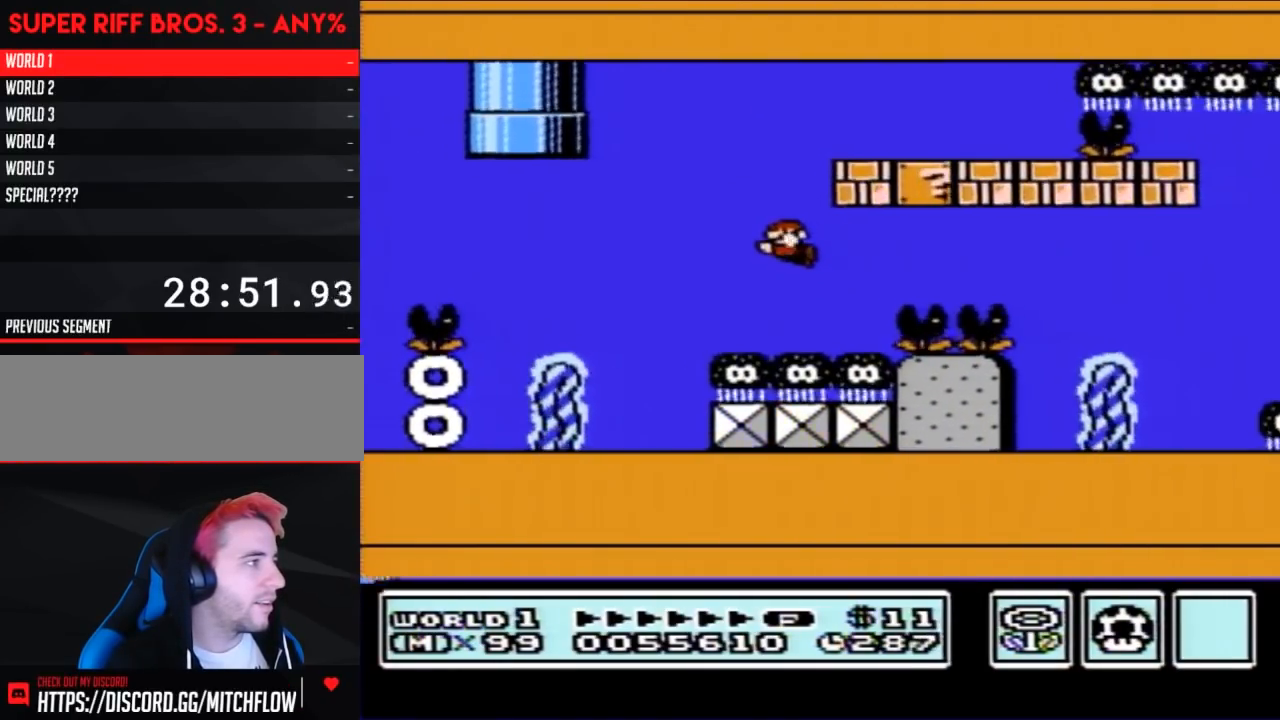
{"buttons": ["B", "DPAD_LEFT"], "events": []}
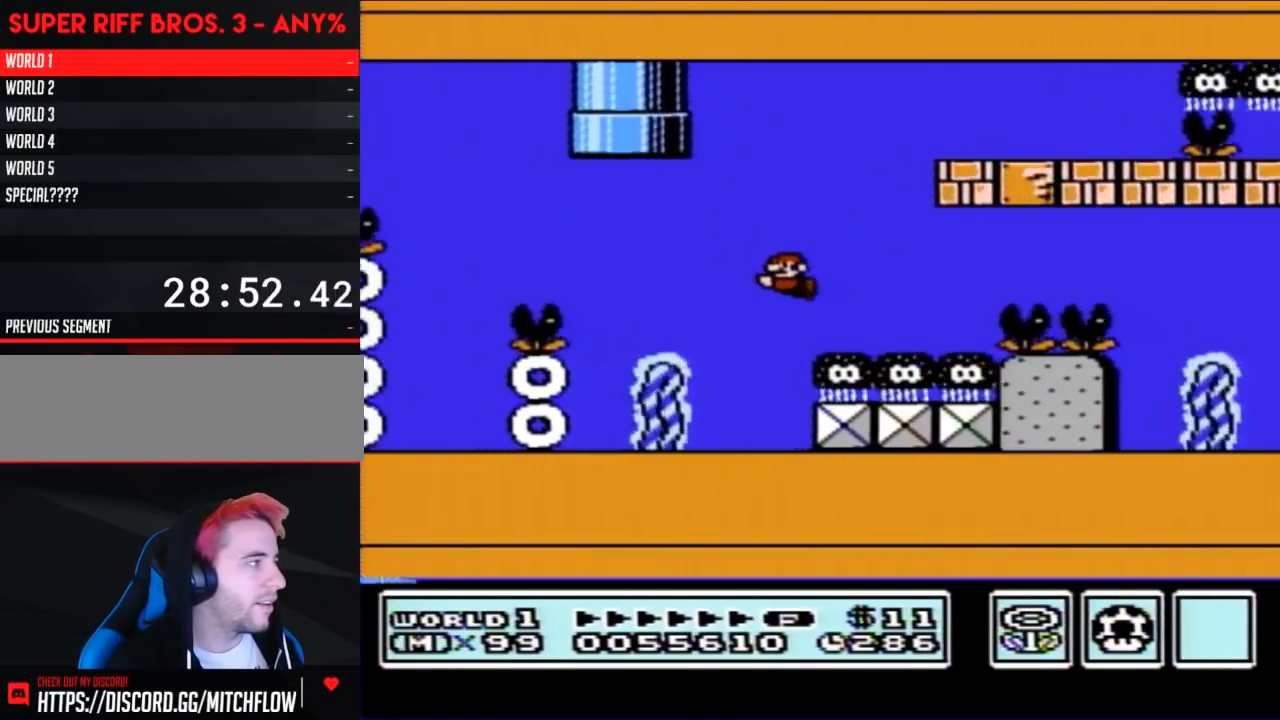
{"buttons": ["B"], "events": [[17, "A", "down"], [17, "DPAD_LEFT", "up"], [150, "A", "up"], [267, "DPAD_RIGHT", "down"], [483, "DPAD_RIGHT", "up"]]}
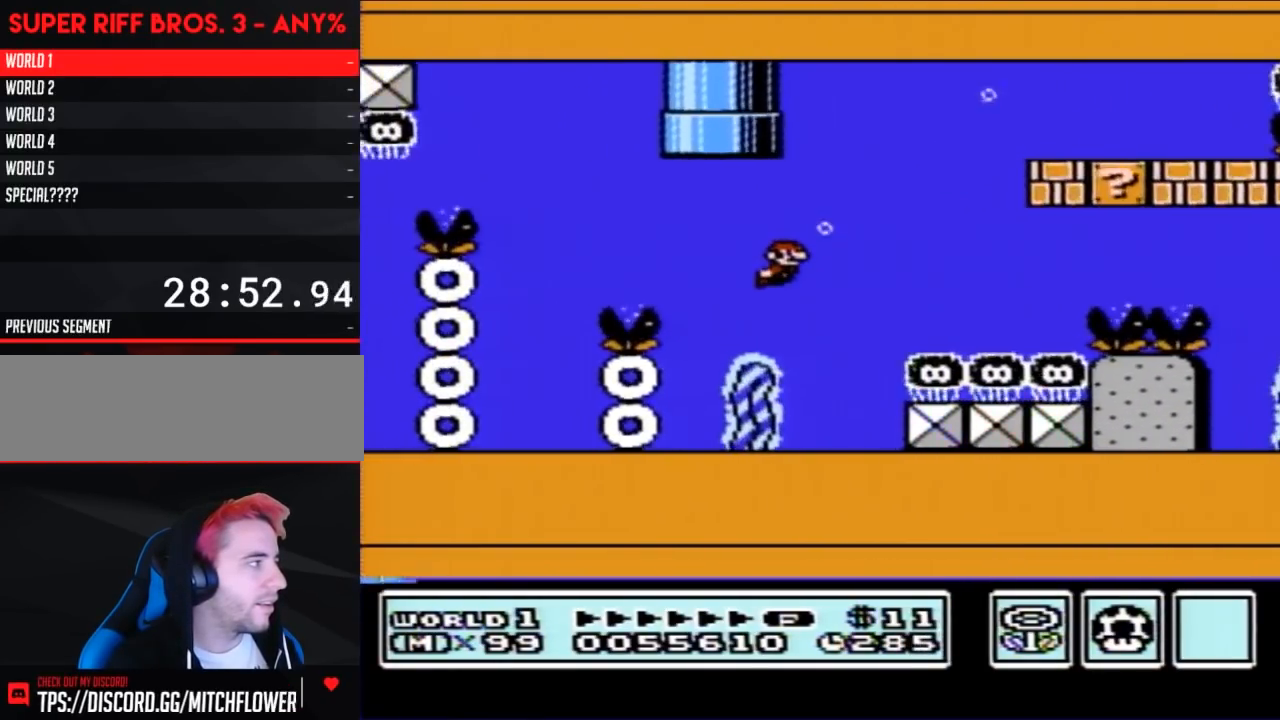
{"buttons": ["A", "B"], "events": [[417, "A", "down"]]}
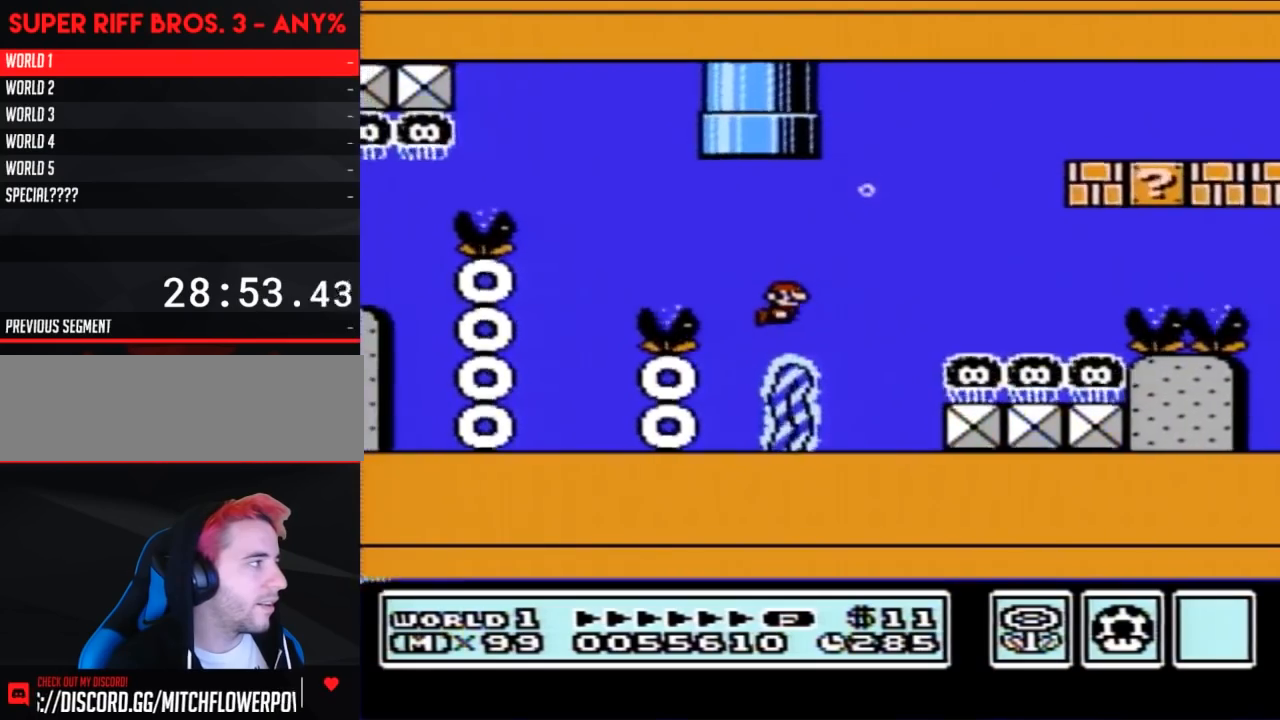
{"buttons": ["B", "DPAD_LEFT"], "events": [[50, "A", "up"], [83, "DPAD_LEFT", "down"], [367, "A", "down"], [483, "A", "up"]]}
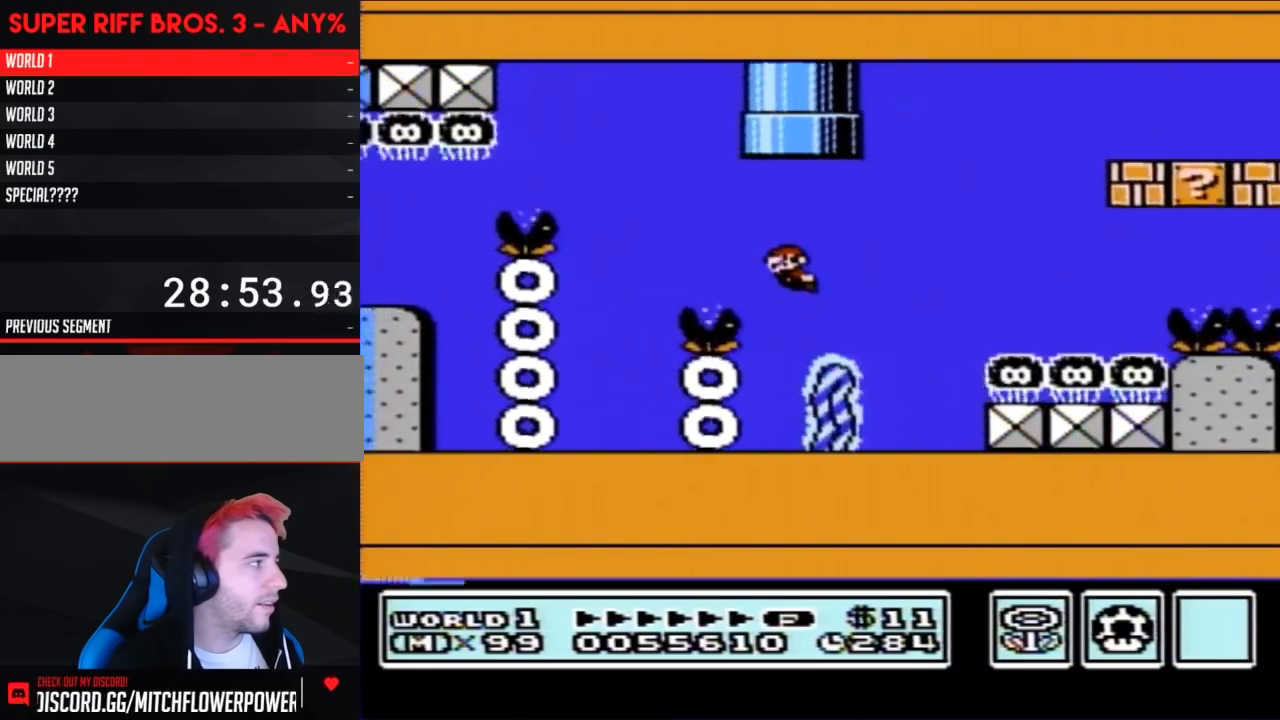
{"buttons": ["B", "DPAD_LEFT"], "events": [[117, "A", "down"], [200, "A", "up"]]}
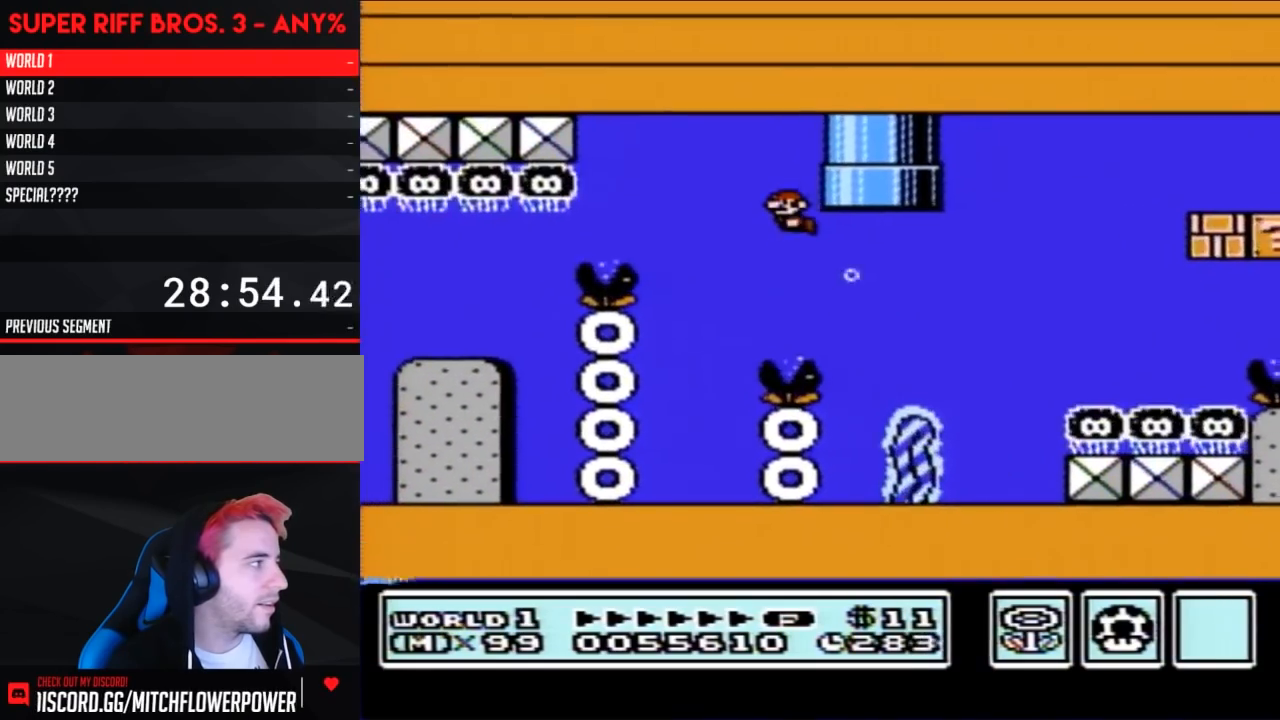
{"buttons": ["A", "B"], "events": [[117, "A", "down"], [150, "DPAD_LEFT", "up"], [267, "A", "up"], [400, "A", "down"]]}
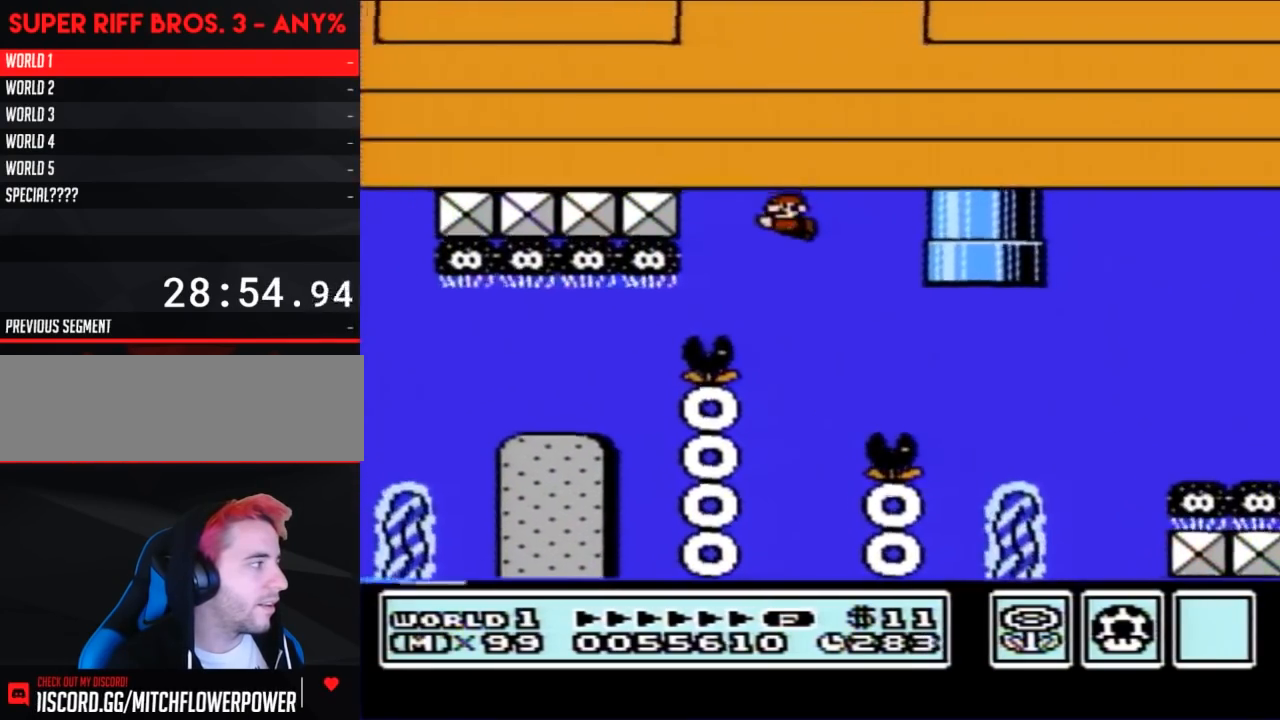
{"buttons": ["B", "DPAD_RIGHT"], "events": [[50, "A", "up"], [83, "DPAD_RIGHT", "down"], [133, "A", "down"], [200, "A", "up"], [333, "A", "down"], [417, "A", "up"]]}
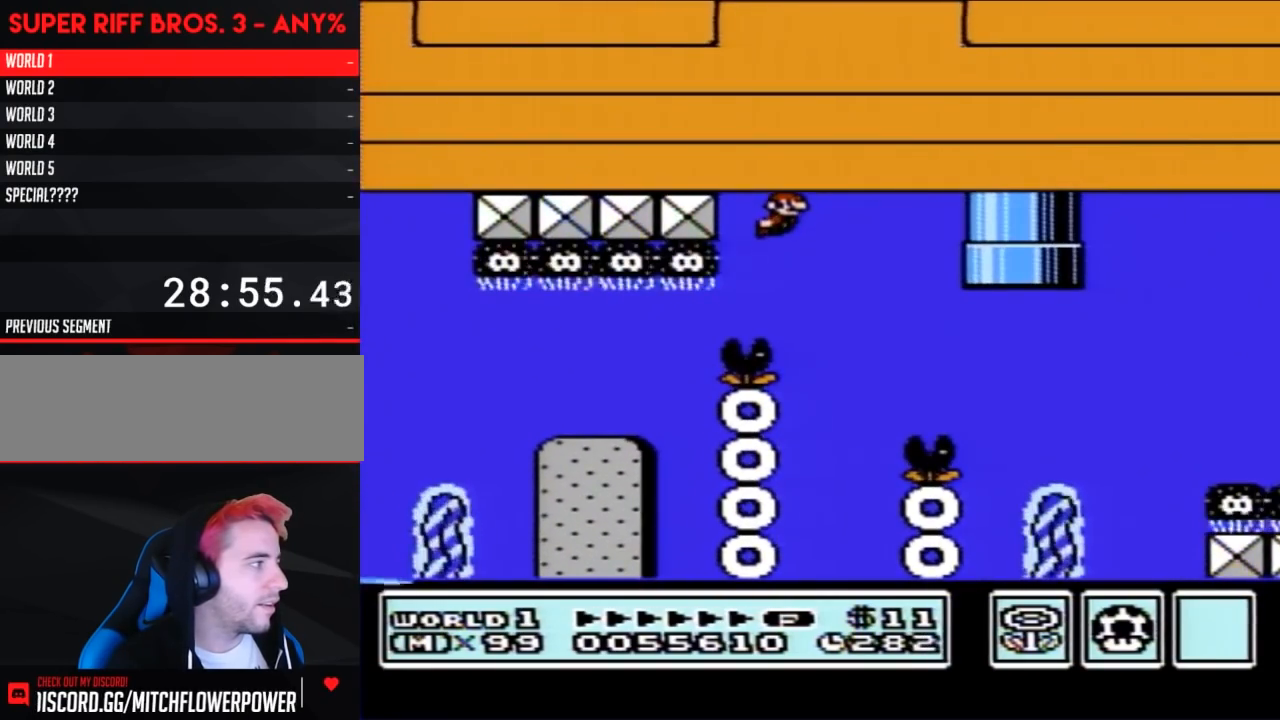
{"buttons": ["B", "DPAD_RIGHT"], "events": [[17, "A", "down"], [150, "A", "up"], [233, "A", "down"], [367, "A", "up"]]}
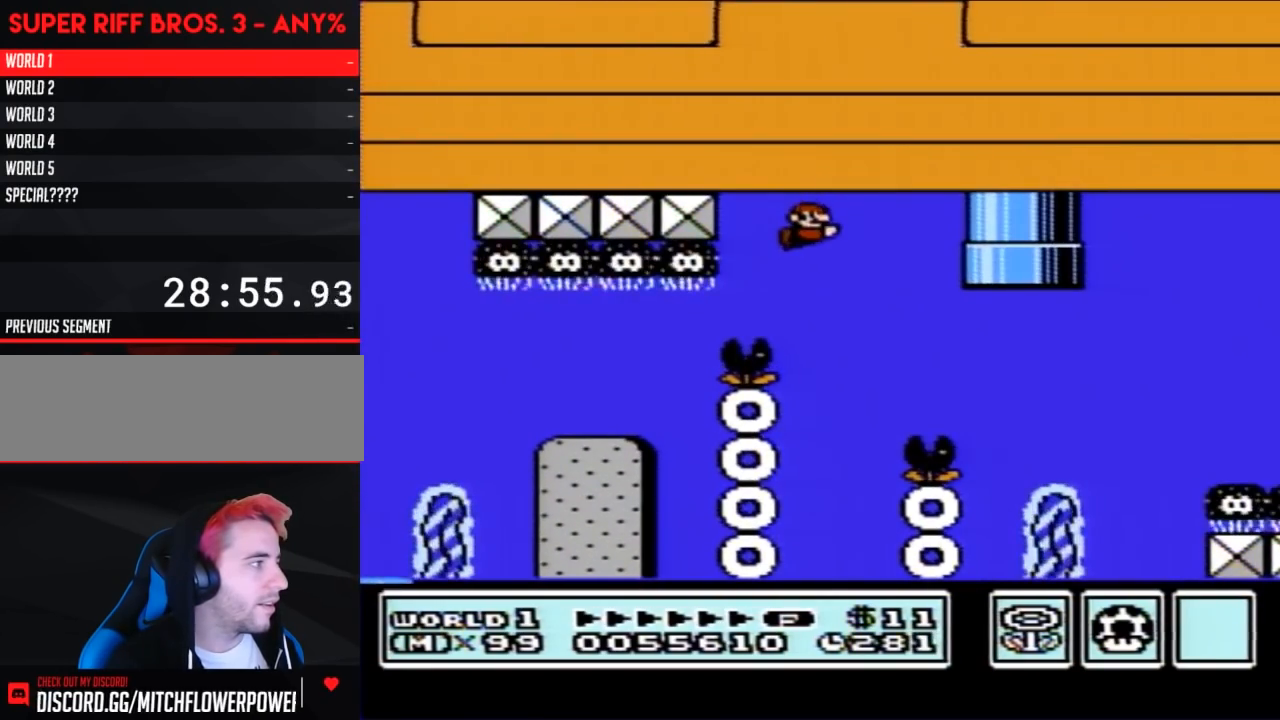
{"buttons": ["B", "DPAD_RIGHT"], "events": []}